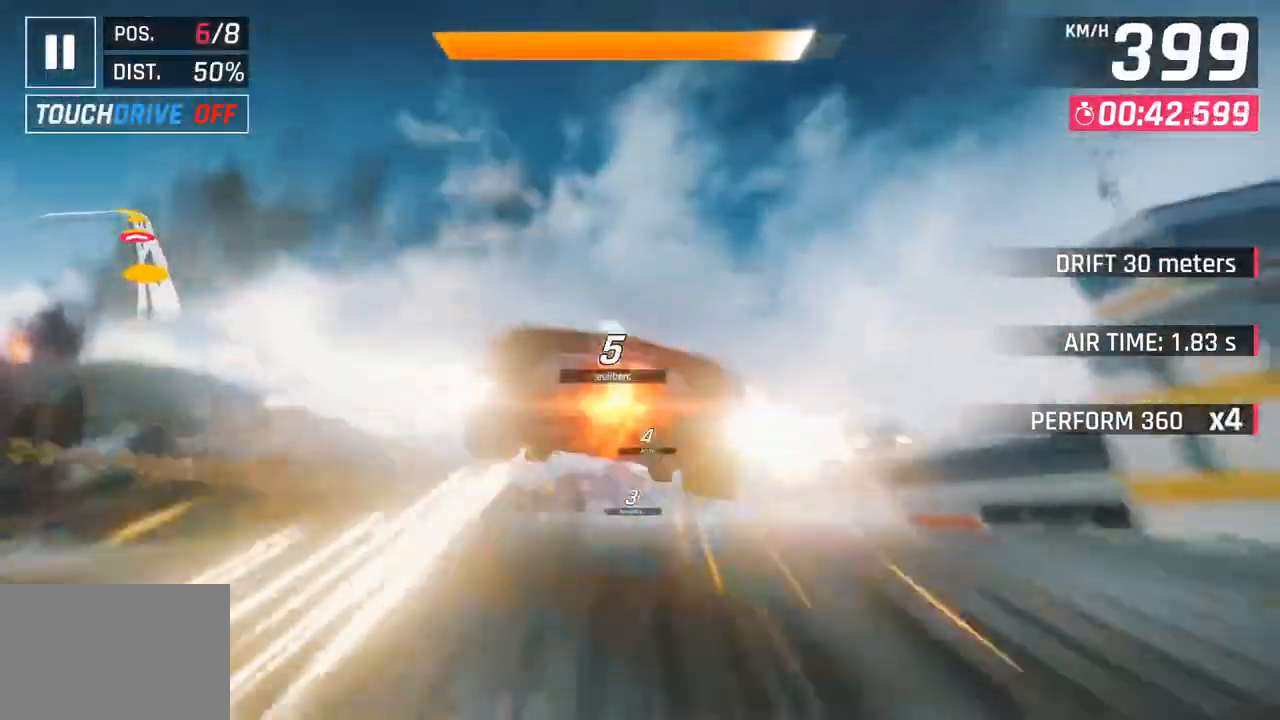
Gameplay with a controller (PlayStation layout); each line is a JSON object with the inputs held at the frame after it. "events" lists button and stick changes between this image and that frame as [ms after this image, input, new state], when the widget could be followed in between.
{"buttons": [], "left_stick": "center", "right_stick": "center", "events": [[200, "CROSS", "down"], [200, "R1", "down"], [283, "left_stick", "center"], [383, "CROSS", "up"], [417, "R1", "up"]]}
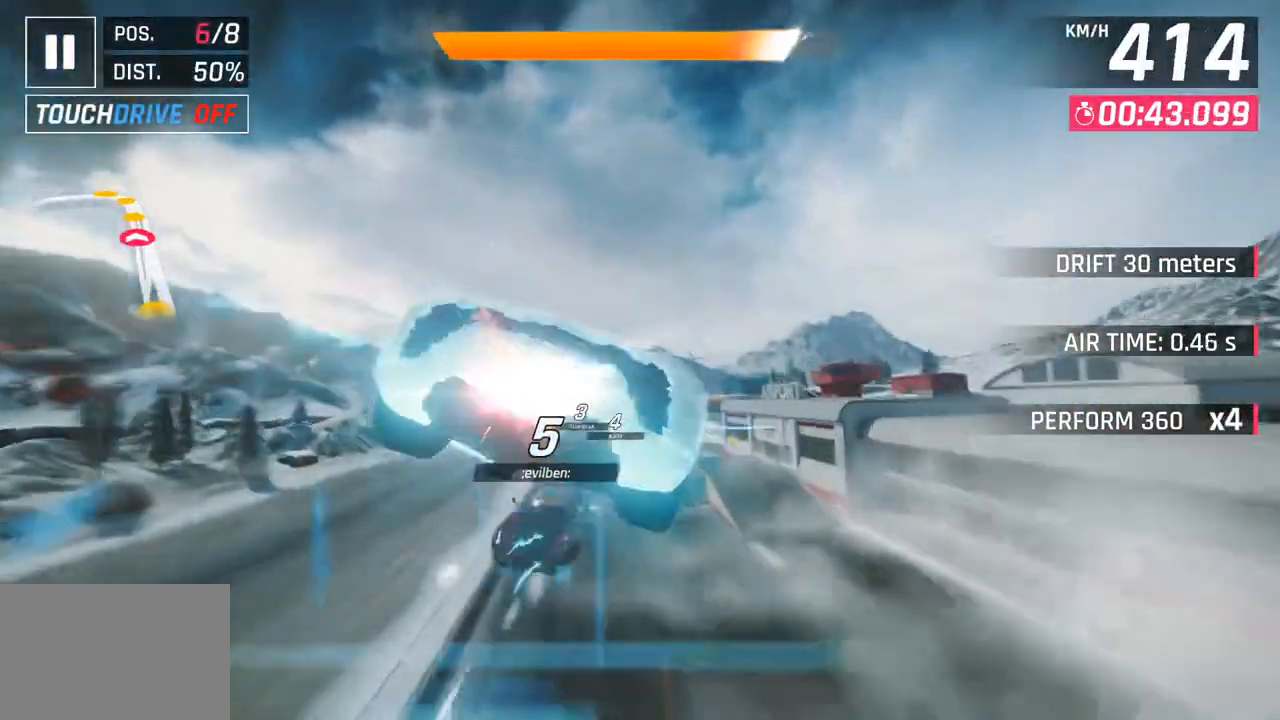
{"buttons": [], "left_stick": "left", "right_stick": "center", "events": [[250, "left_stick", "left"]]}
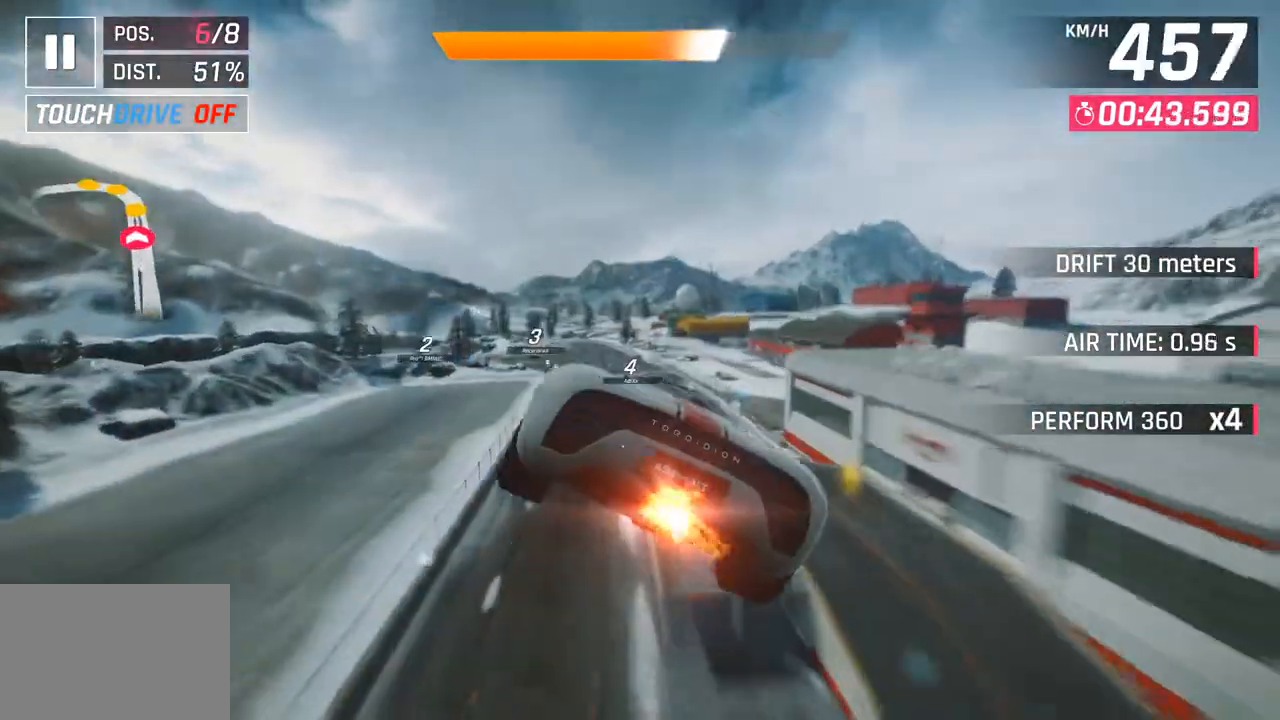
{"buttons": [], "left_stick": "left", "right_stick": "center", "events": [[267, "SQUARE", "down"], [400, "SQUARE", "up"]]}
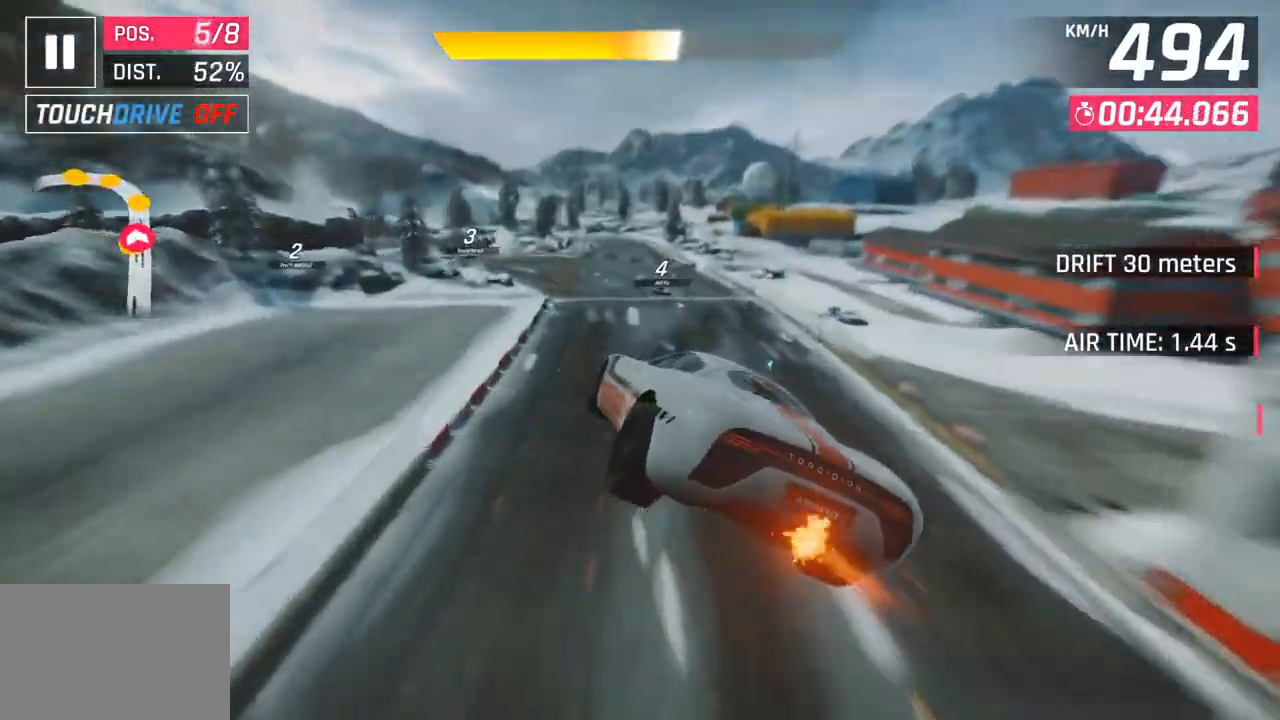
{"buttons": [], "left_stick": "left", "right_stick": "center", "events": []}
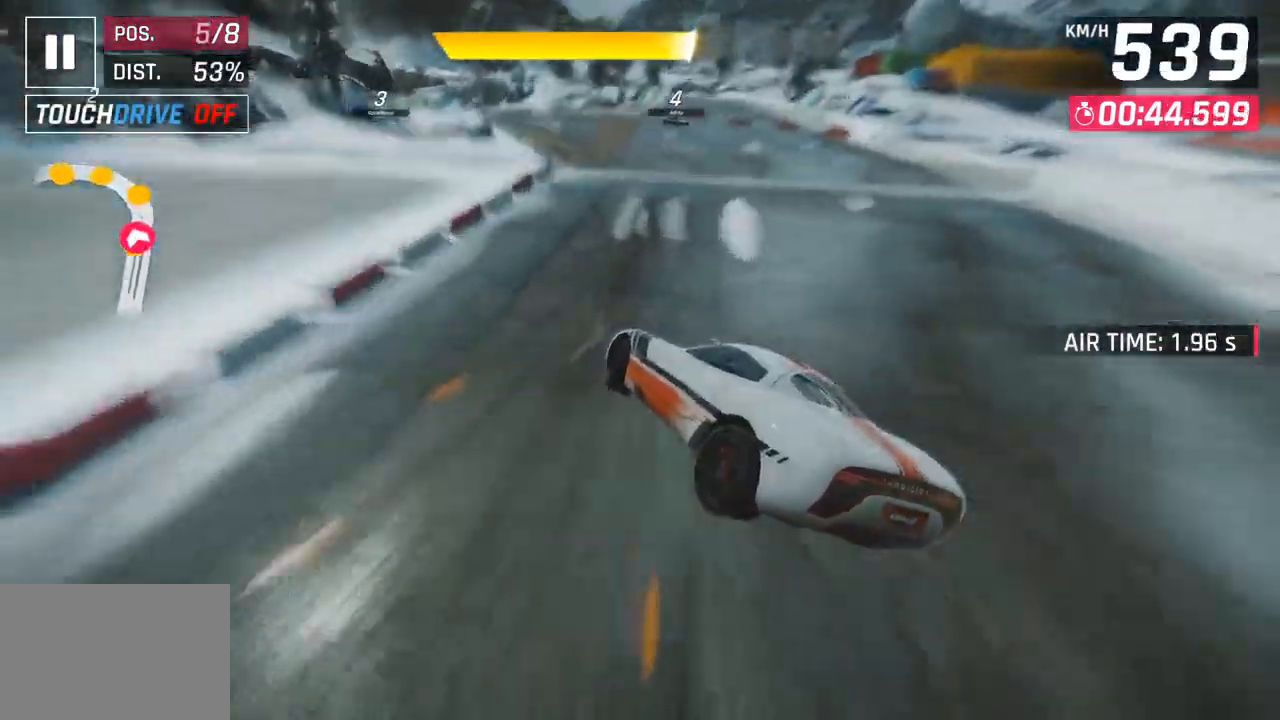
{"buttons": [], "left_stick": "left", "right_stick": "center", "events": []}
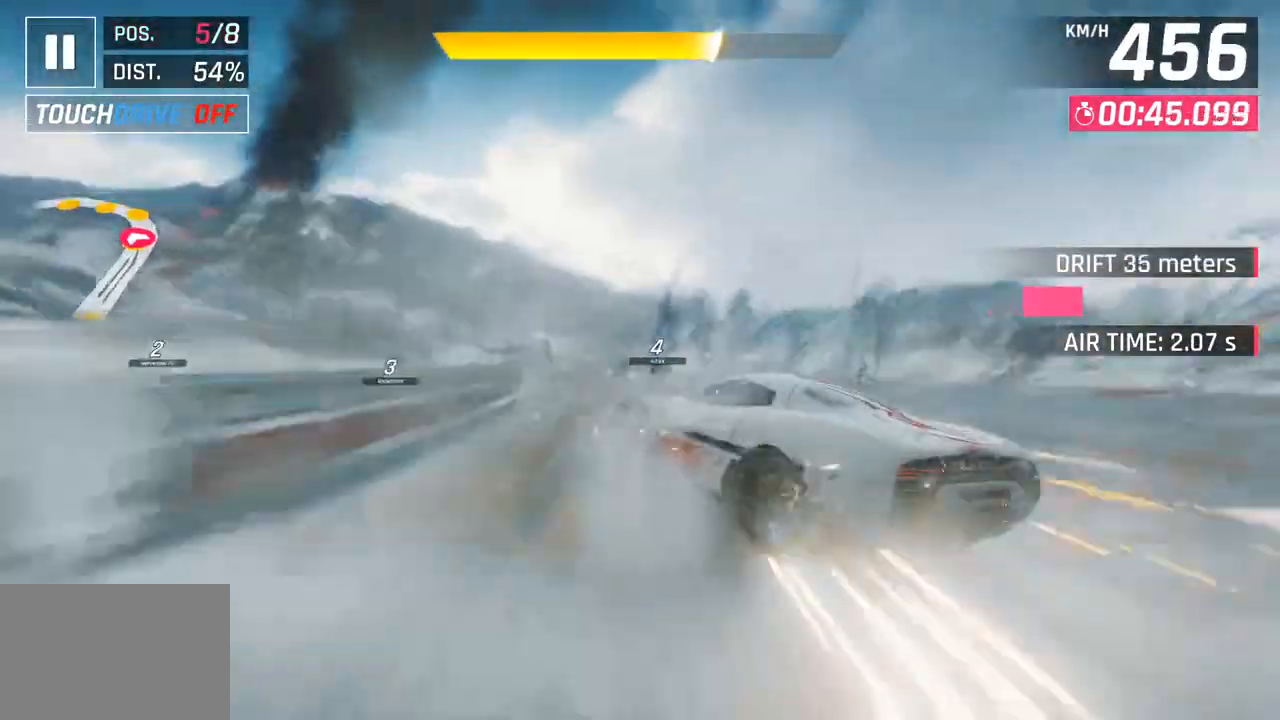
{"buttons": ["CROSS", "SQUARE", "R1"], "left_stick": "left", "right_stick": "center", "events": [[233, "CROSS", "down"], [233, "R1", "down"], [267, "SQUARE", "down"]]}
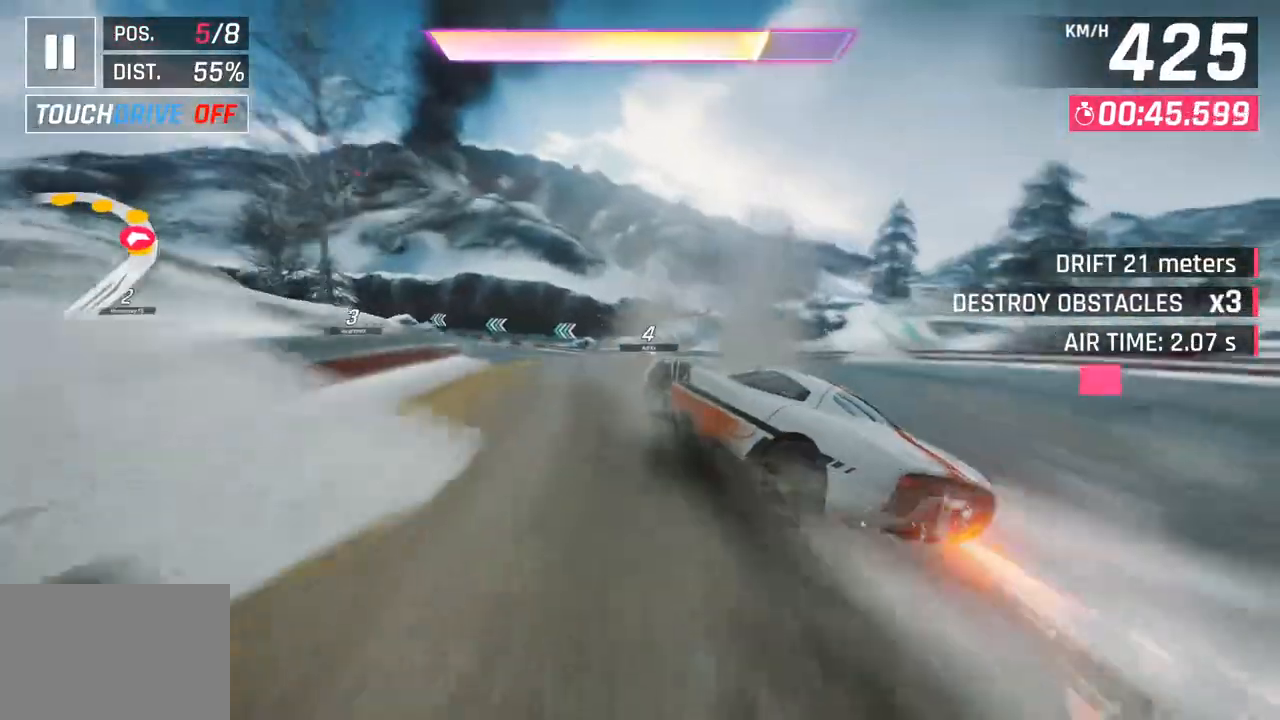
{"buttons": [], "left_stick": "left", "right_stick": "center", "events": [[50, "SQUARE", "up"], [67, "CROSS", "up"], [83, "R1", "up"]]}
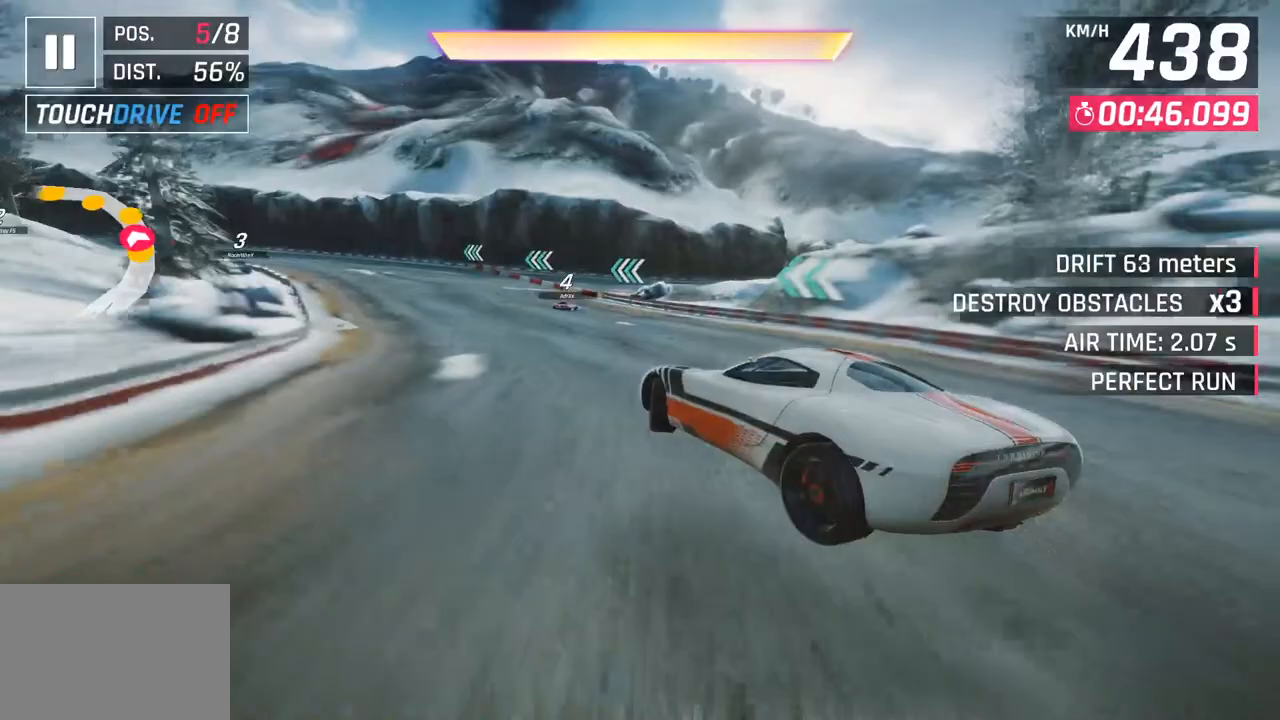
{"buttons": [], "left_stick": "left", "right_stick": "center", "events": []}
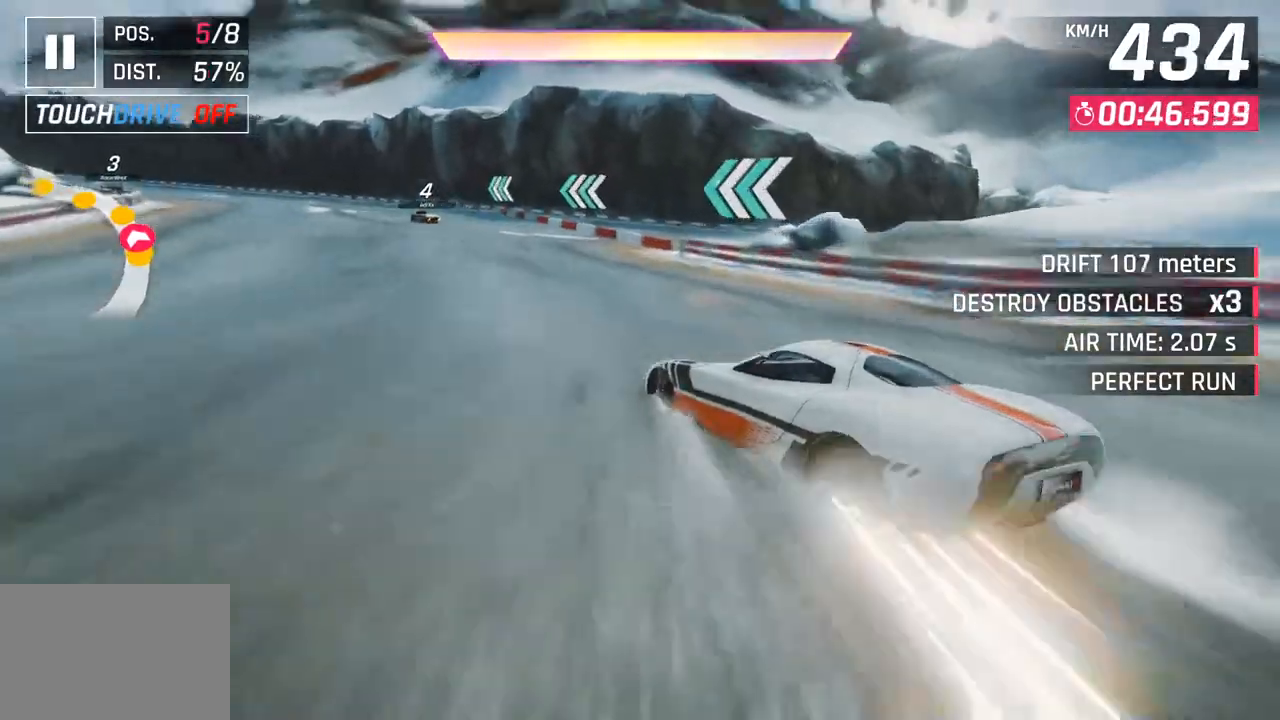
{"buttons": [], "left_stick": "left", "right_stick": "center", "events": []}
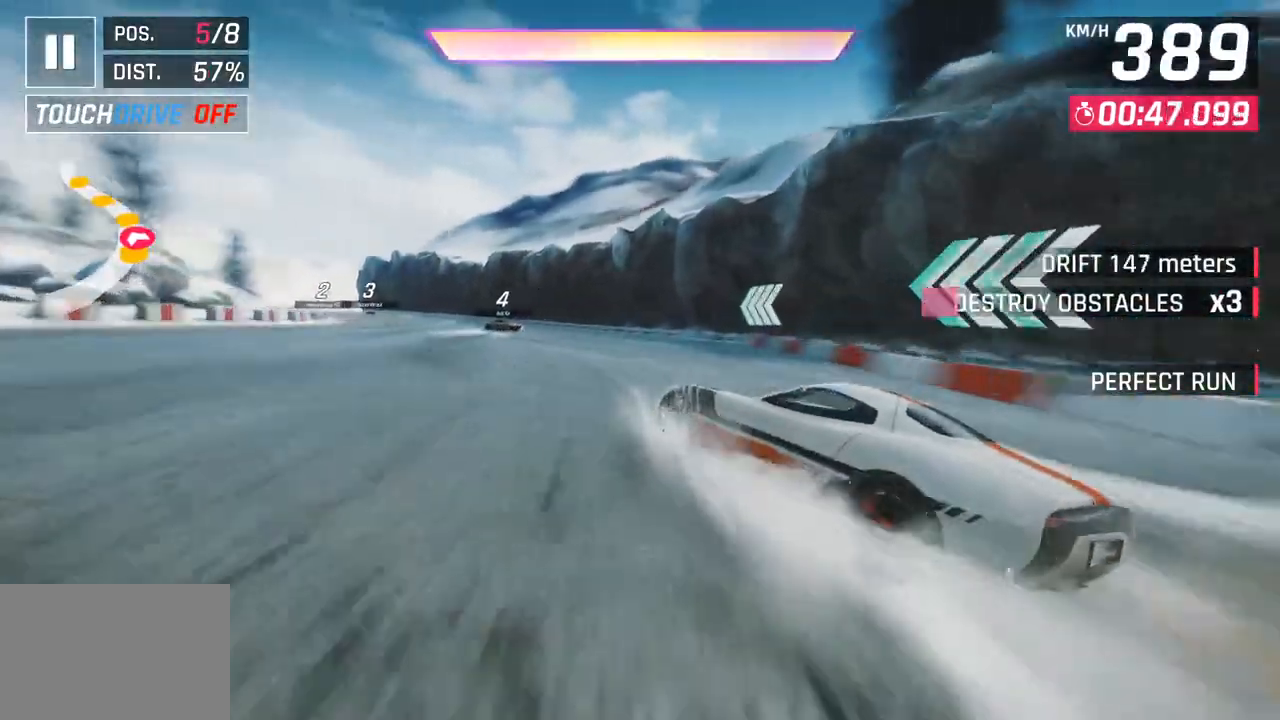
{"buttons": [], "left_stick": "center", "right_stick": "center", "events": [[417, "left_stick", "center"]]}
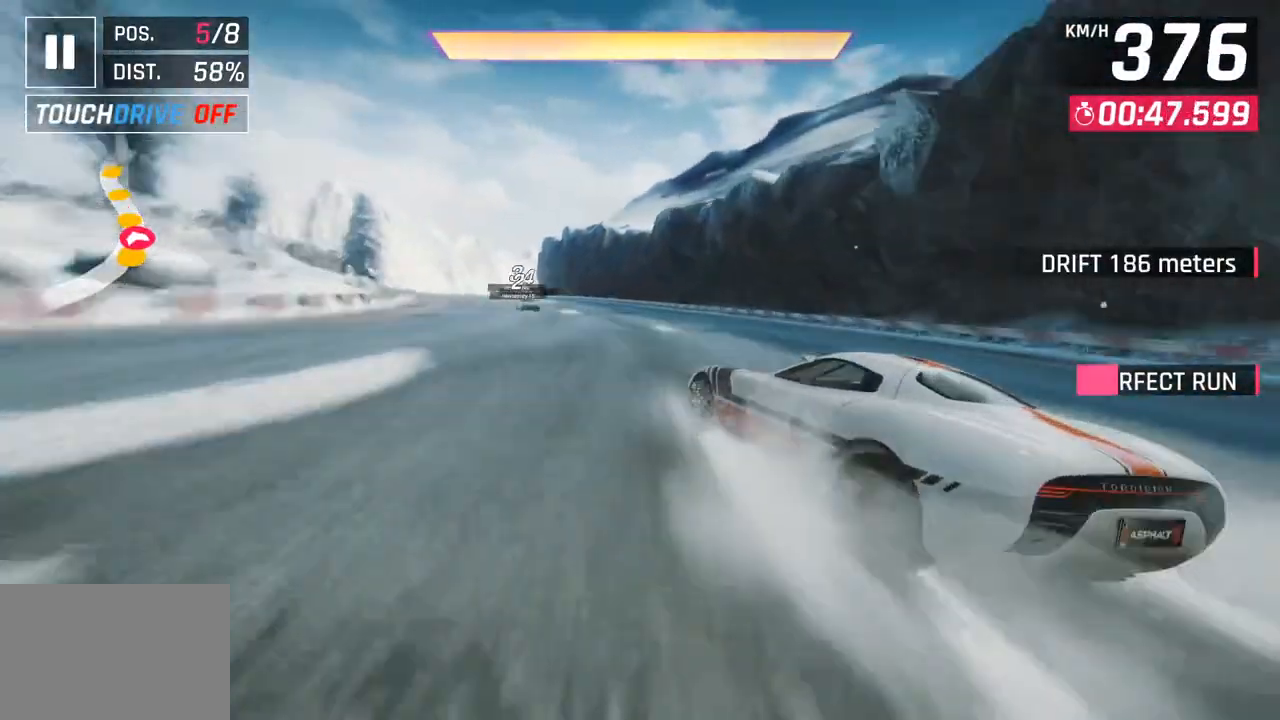
{"buttons": [], "left_stick": "left", "right_stick": "center", "events": [[50, "CROSS", "down"], [50, "R1", "down"], [150, "left_stick", "left"], [250, "CROSS", "up"], [267, "R1", "up"]]}
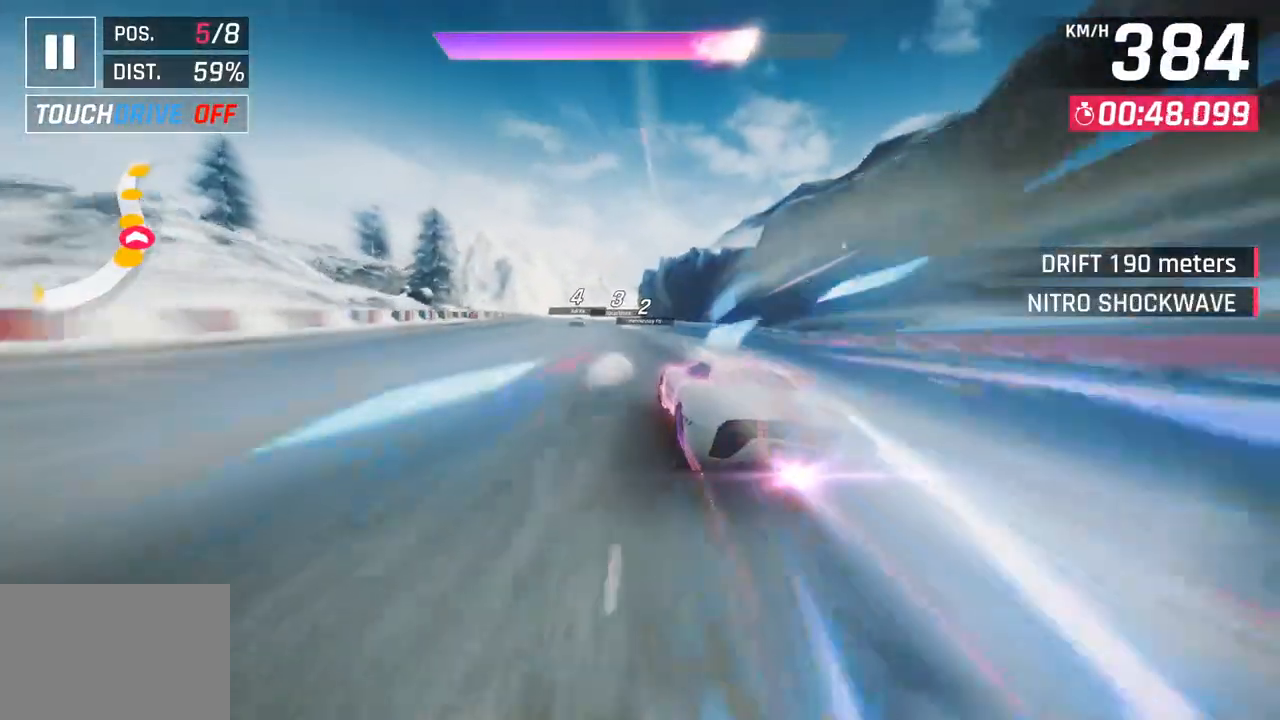
{"buttons": ["SQUARE"], "left_stick": "center", "right_stick": "center", "events": [[200, "left_stick", "center"], [467, "SQUARE", "down"]]}
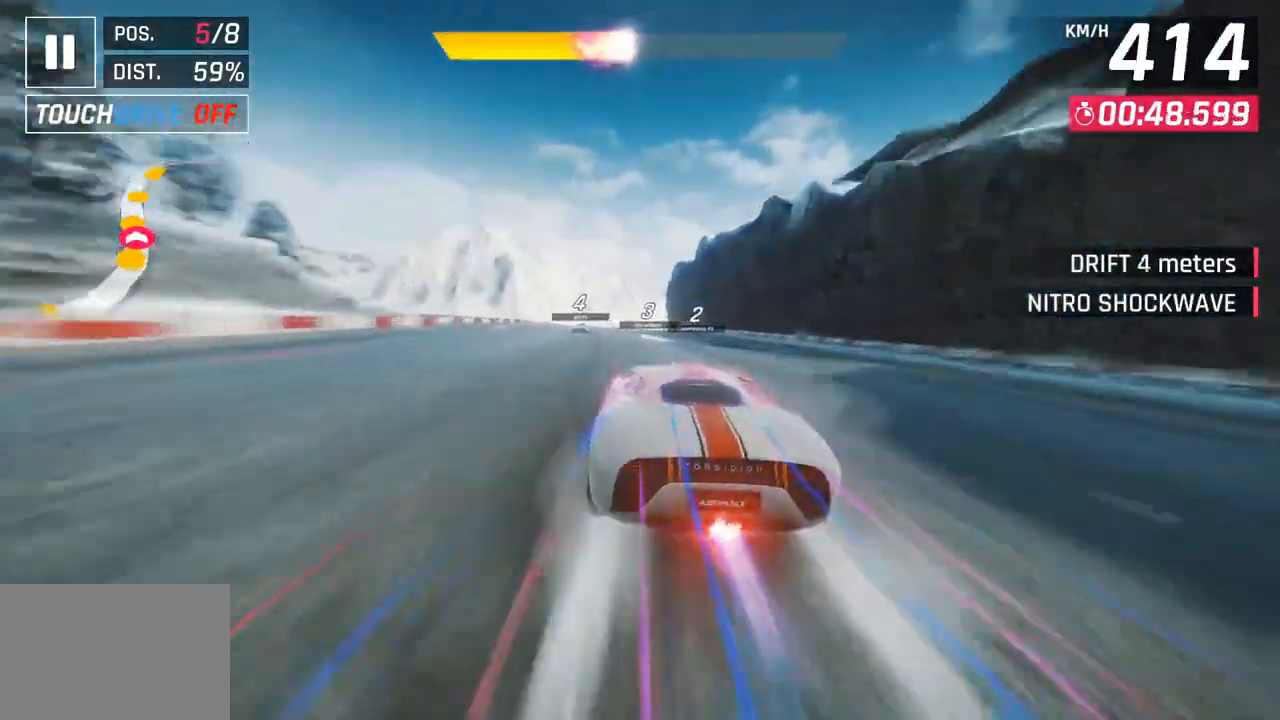
{"buttons": [], "left_stick": "center", "right_stick": "center", "events": [[50, "SQUARE", "up"], [133, "CROSS", "down"], [267, "CROSS", "up"], [317, "left_stick", "right"], [467, "left_stick", "center"]]}
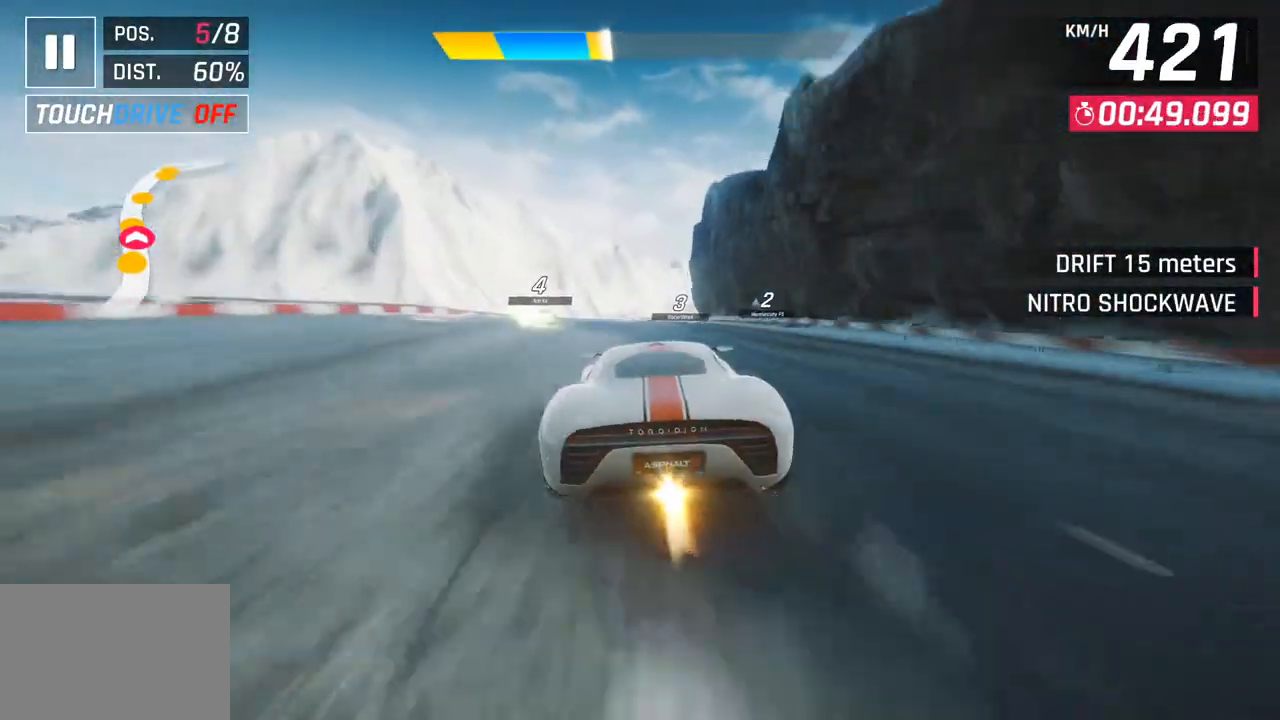
{"buttons": [], "left_stick": "right", "right_stick": "center", "events": [[483, "left_stick", "right"]]}
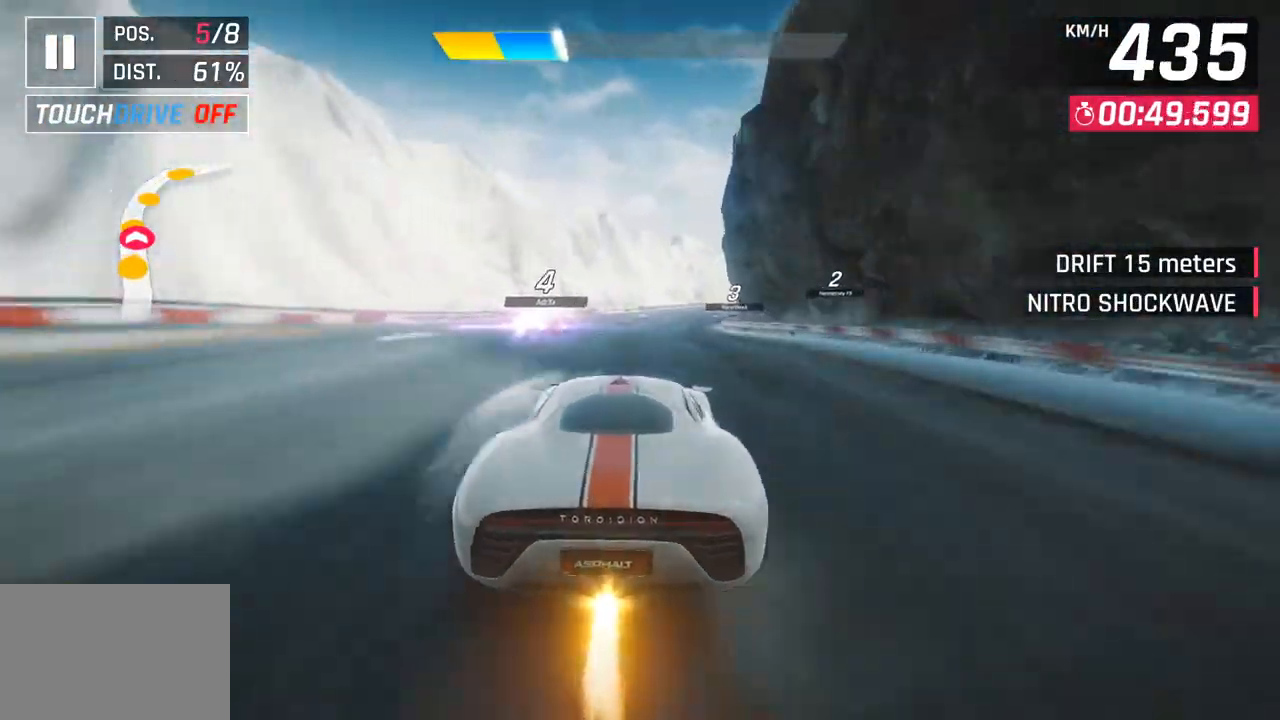
{"buttons": [], "left_stick": "right", "right_stick": "center", "events": [[17, "SQUARE", "down"], [150, "SQUARE", "up"]]}
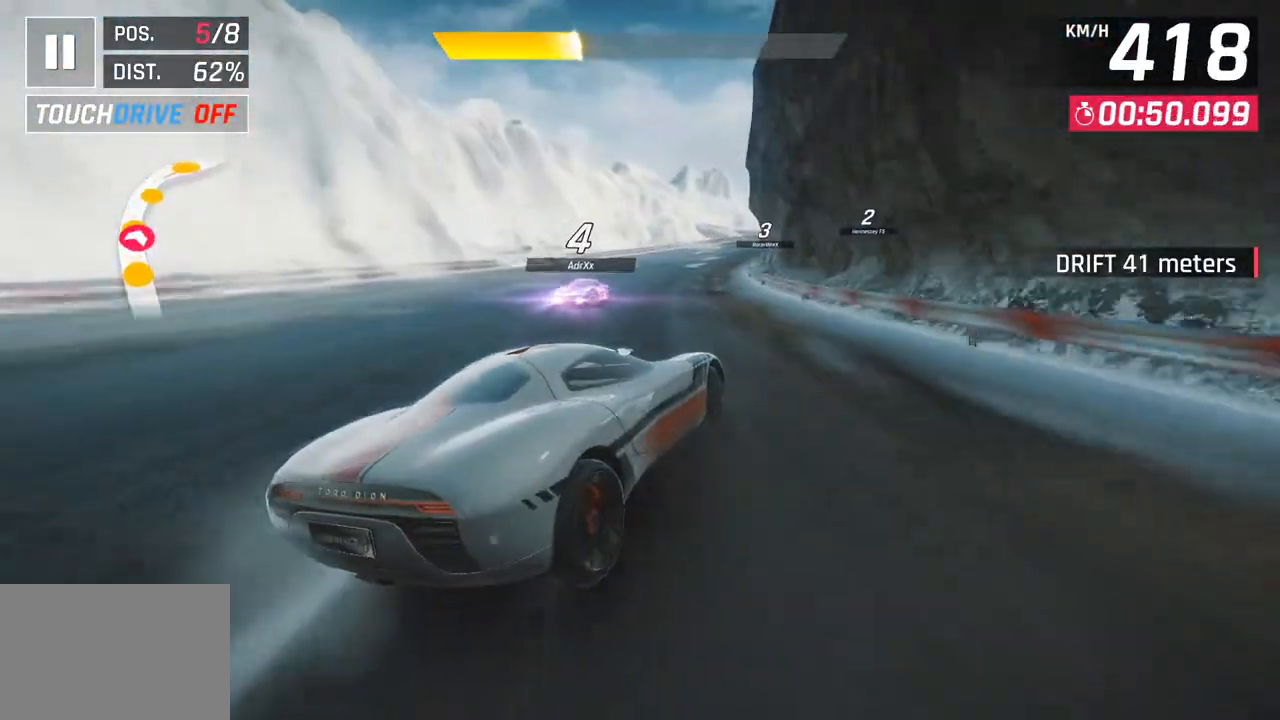
{"buttons": [], "left_stick": "center", "right_stick": "center", "events": [[200, "left_stick", "center"]]}
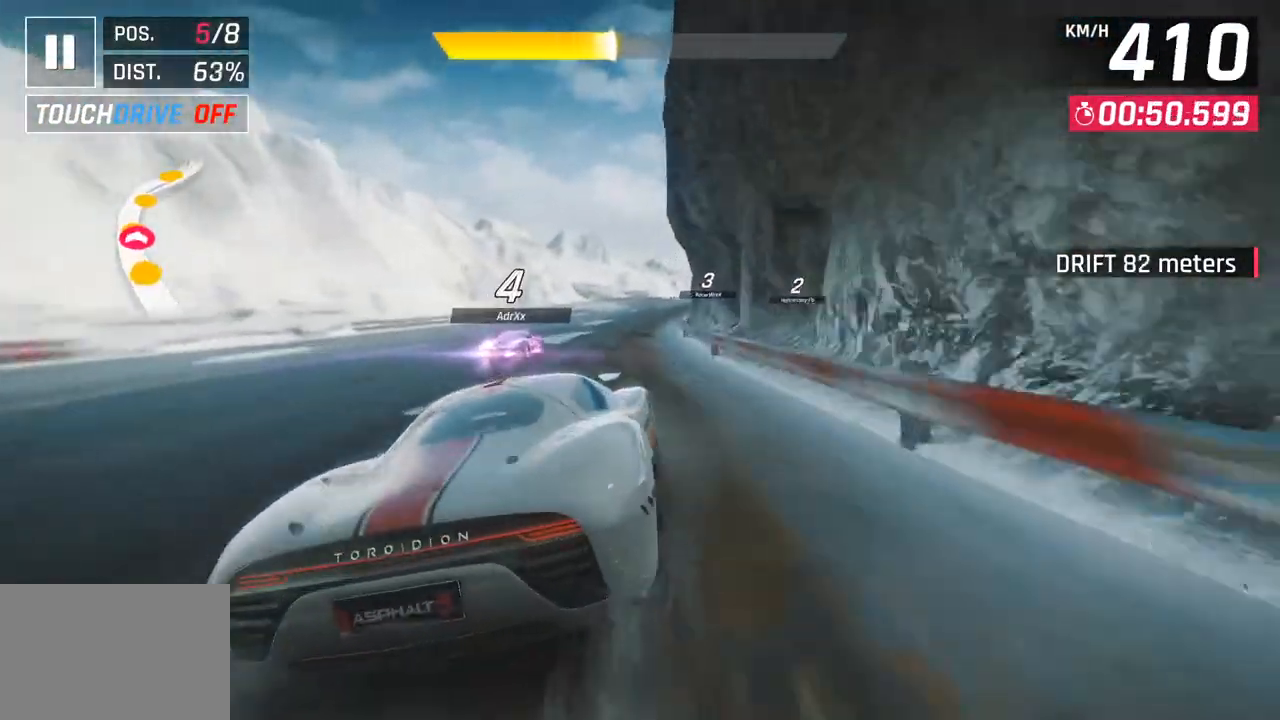
{"buttons": ["CROSS"], "left_stick": "right", "right_stick": "center", "events": [[100, "CROSS", "down"], [100, "R1", "down"], [167, "left_stick", "right"], [250, "CROSS", "up"], [267, "R1", "up"], [467, "SQUARE", "down"], [483, "CROSS", "down"], [500, "SQUARE", "up"]]}
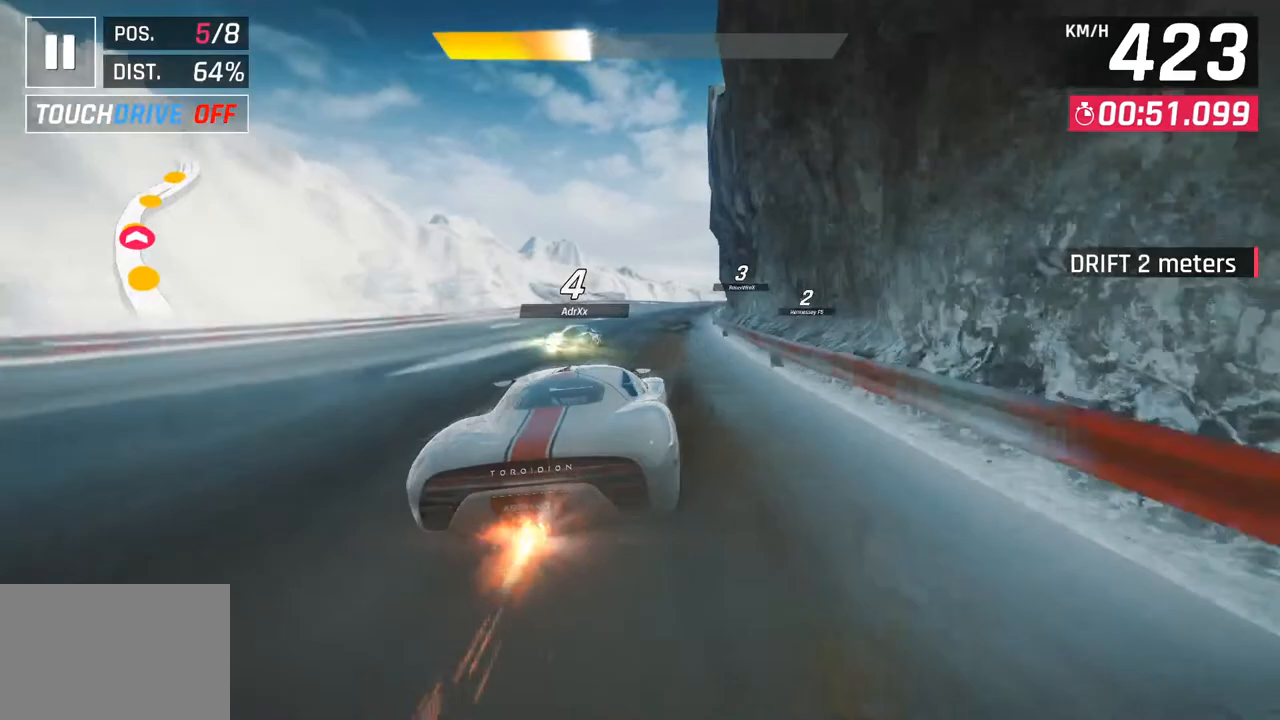
{"buttons": [], "left_stick": "right", "right_stick": "center", "events": [[183, "CROSS", "up"]]}
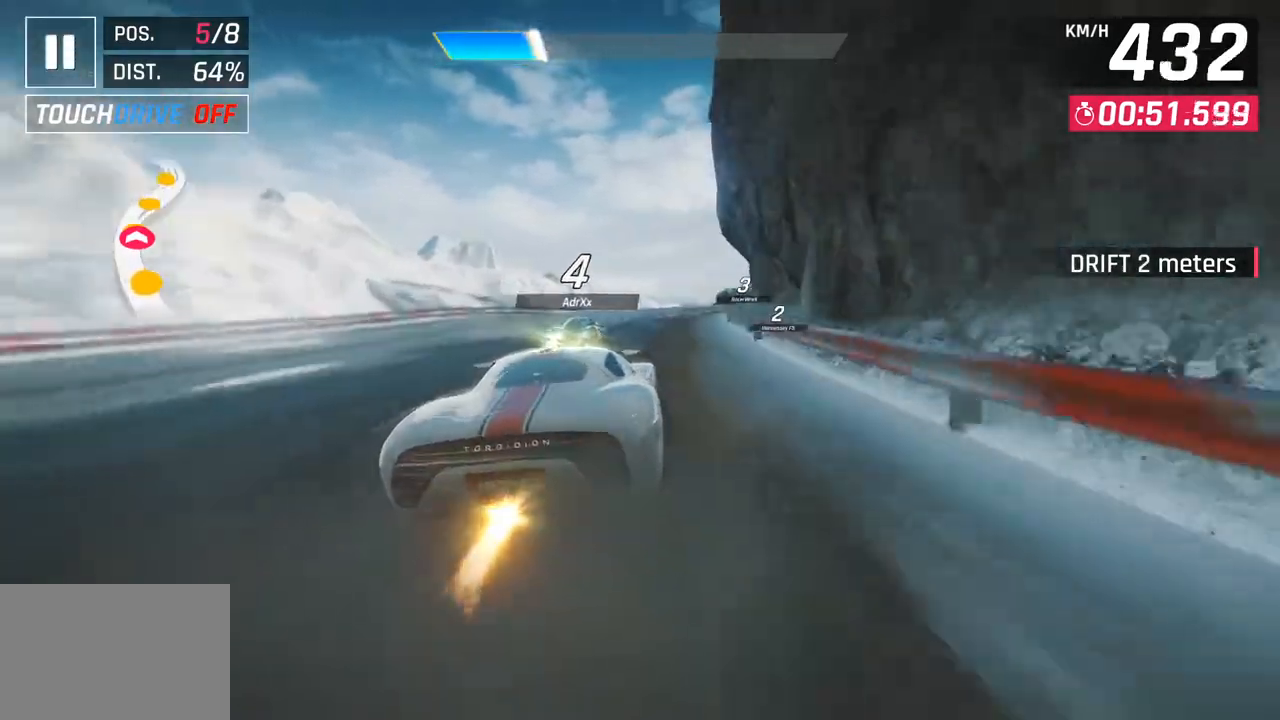
{"buttons": [], "left_stick": "right", "right_stick": "center", "events": [[150, "CROSS", "down"], [283, "CROSS", "up"]]}
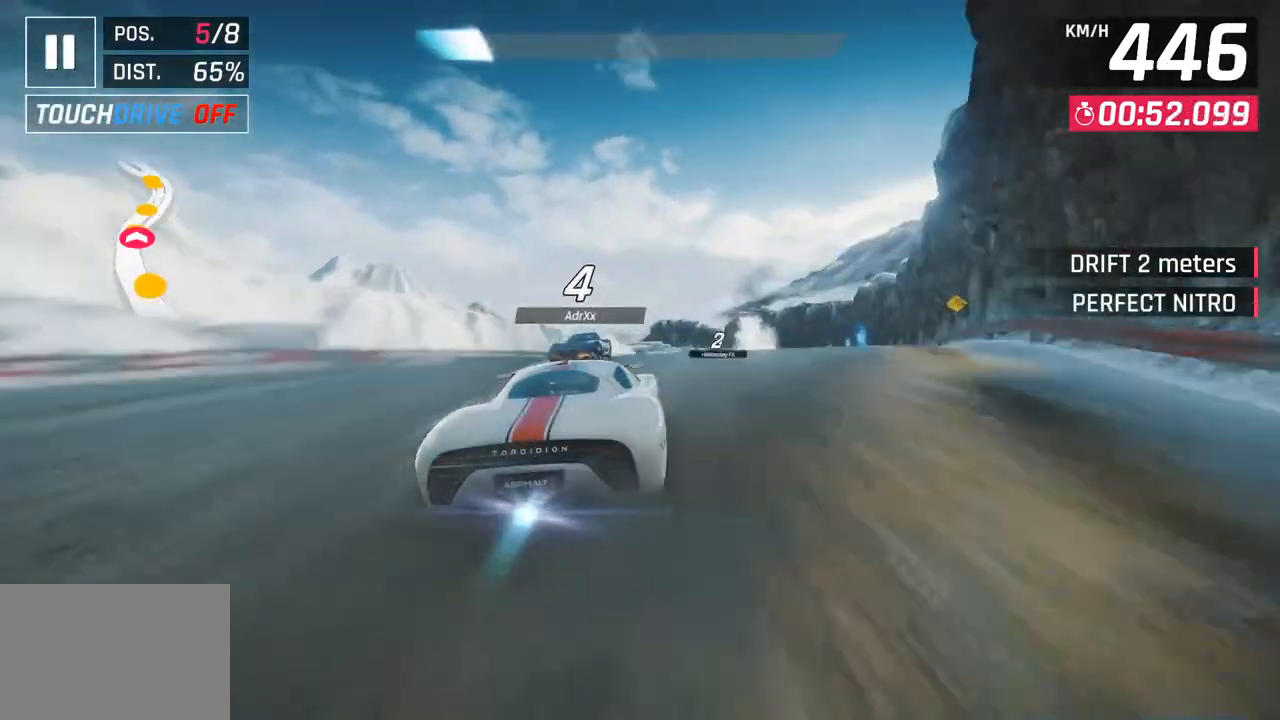
{"buttons": [], "left_stick": "right", "right_stick": "center", "events": [[117, "SQUARE", "down"], [250, "SQUARE", "up"]]}
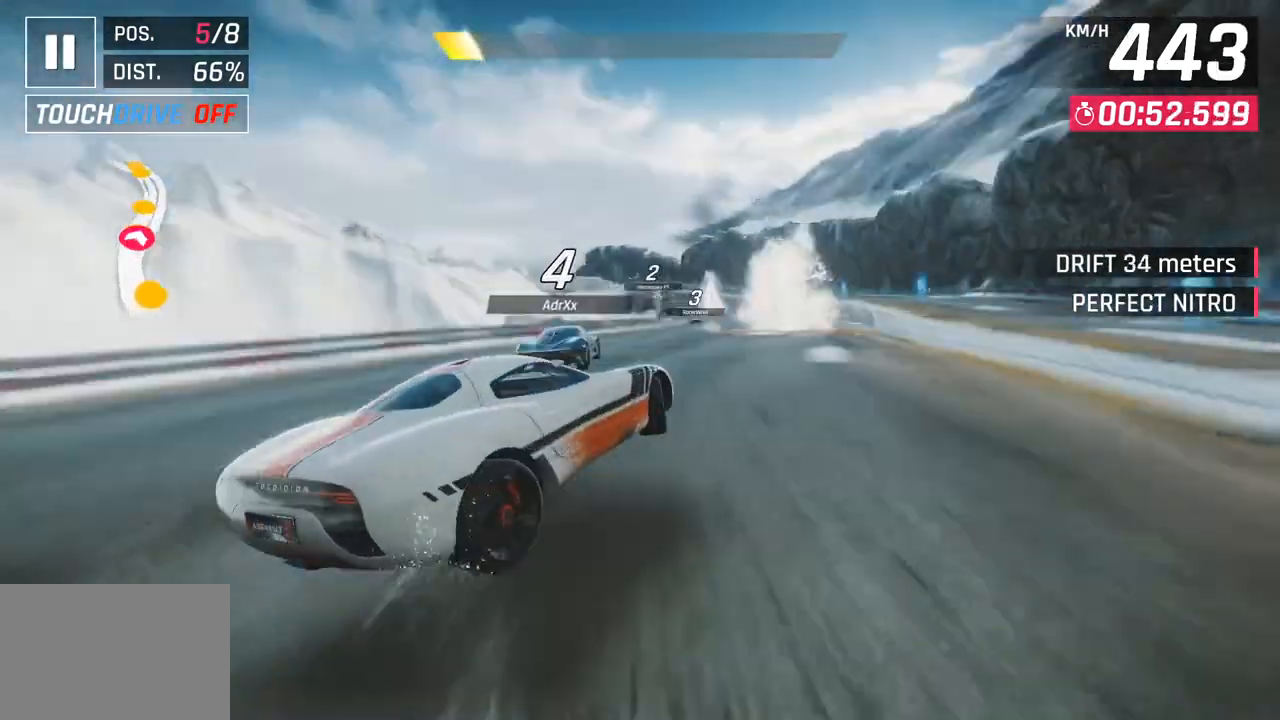
{"buttons": [], "left_stick": "center", "right_stick": "center", "events": [[450, "left_stick", "center"]]}
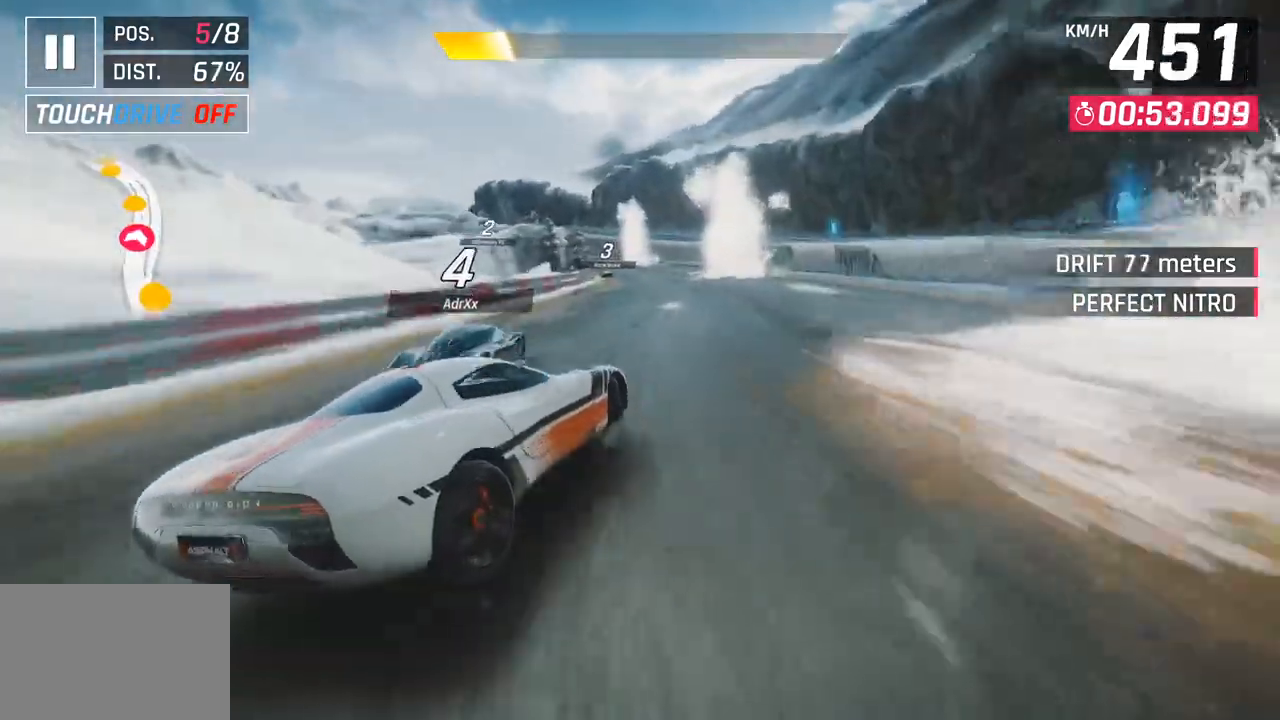
{"buttons": [], "left_stick": "center", "right_stick": "center", "events": [[283, "CROSS", "down"], [383, "CROSS", "up"]]}
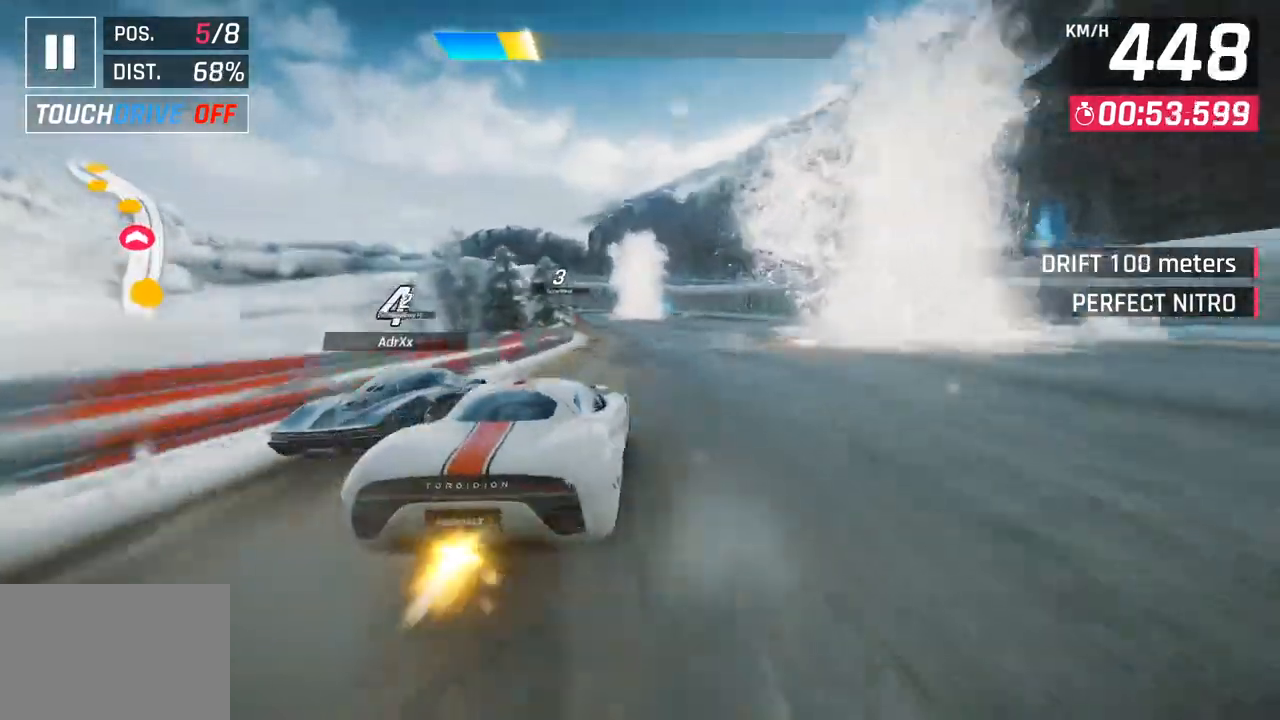
{"buttons": [], "left_stick": "left", "right_stick": "center", "events": [[83, "SQUARE", "down"], [83, "left_stick", "left"], [233, "SQUARE", "up"]]}
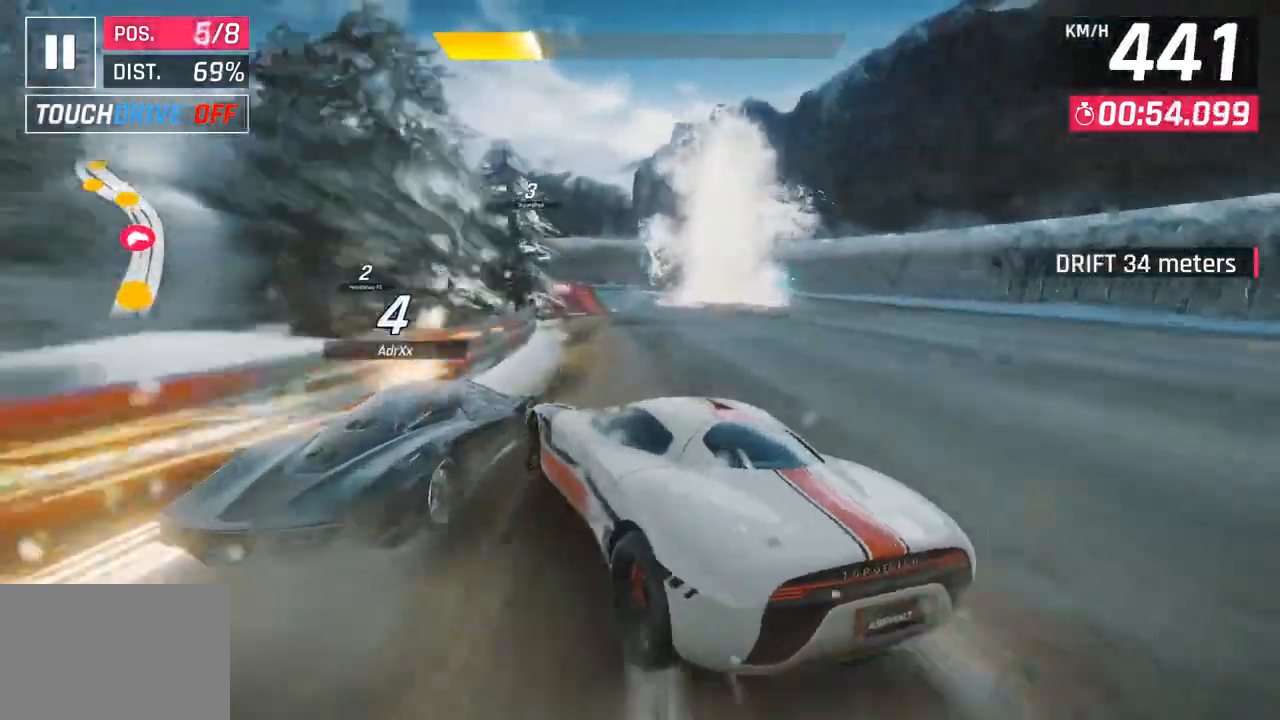
{"buttons": ["SQUARE"], "left_stick": "left", "right_stick": "center", "events": [[467, "SQUARE", "down"]]}
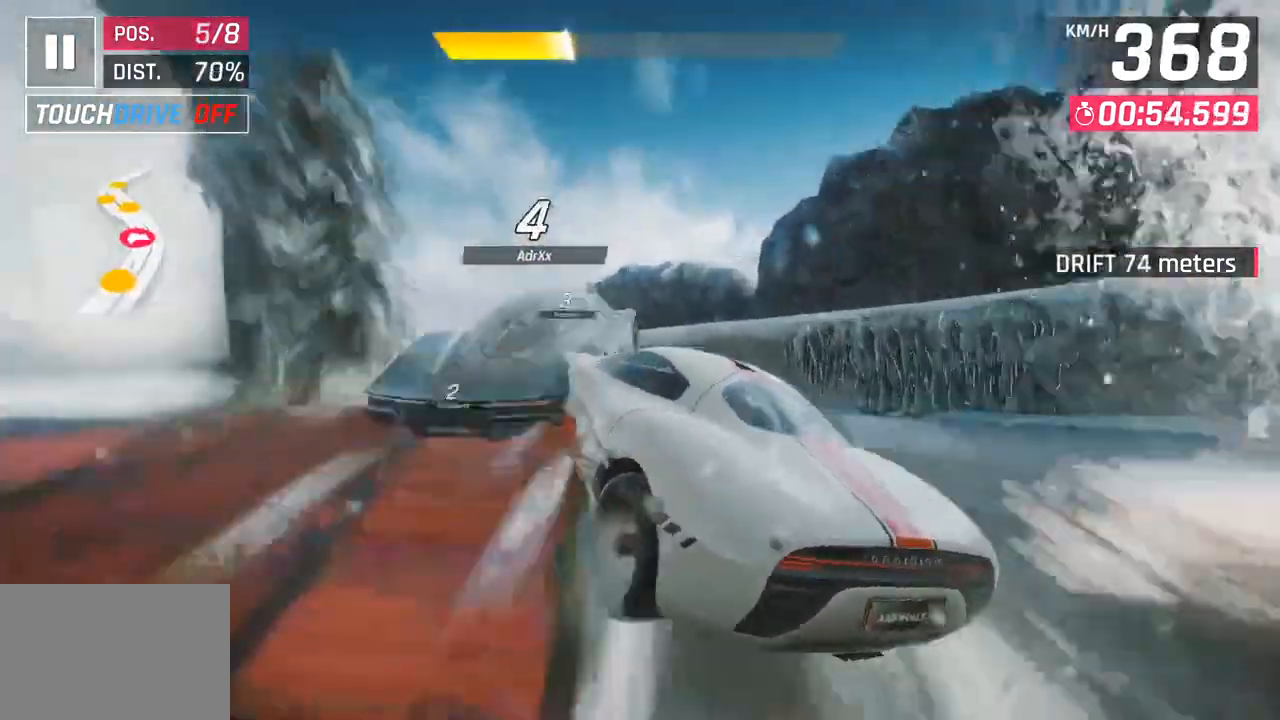
{"buttons": ["CROSS", "R1"], "left_stick": "left", "right_stick": "center", "events": [[67, "SQUARE", "up"], [117, "SQUARE", "down"], [133, "R1", "down"], [150, "CROSS", "down"], [167, "SQUARE", "up"], [333, "CROSS", "up"], [350, "R1", "up"], [433, "CROSS", "down"], [450, "R1", "down"]]}
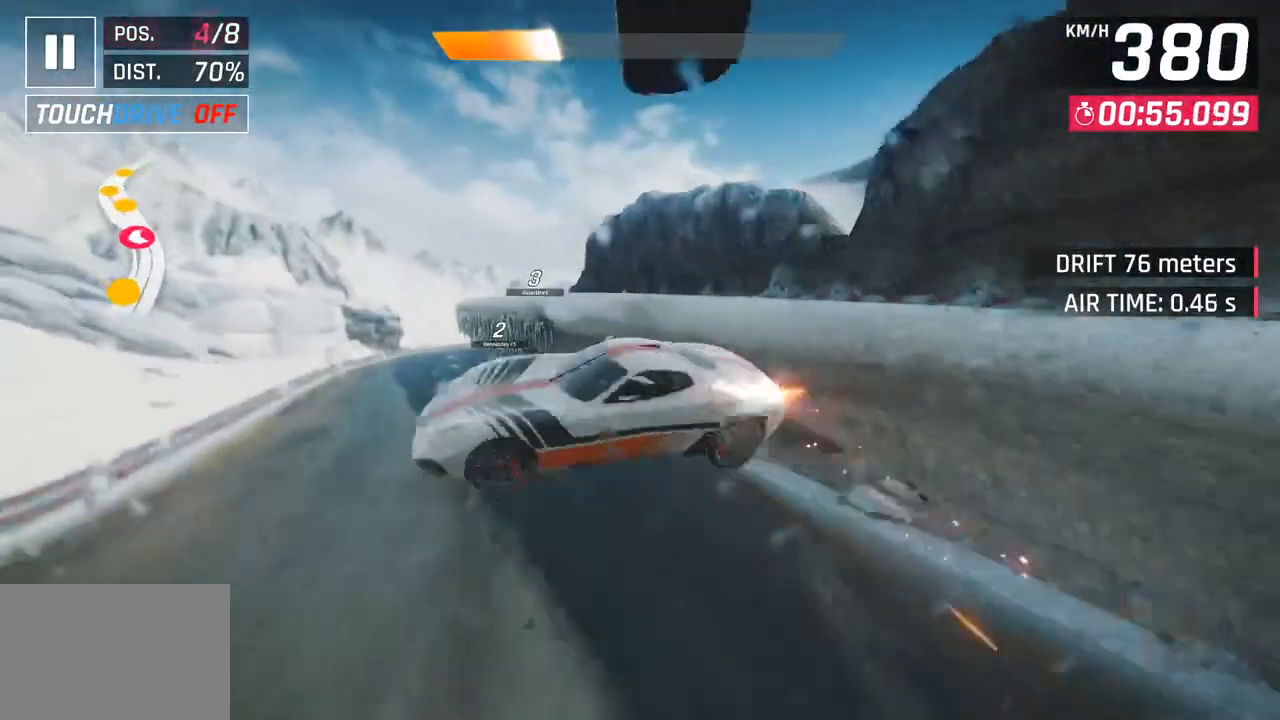
{"buttons": [], "left_stick": "left", "right_stick": "center", "events": [[167, "CROSS", "up"], [167, "R1", "up"]]}